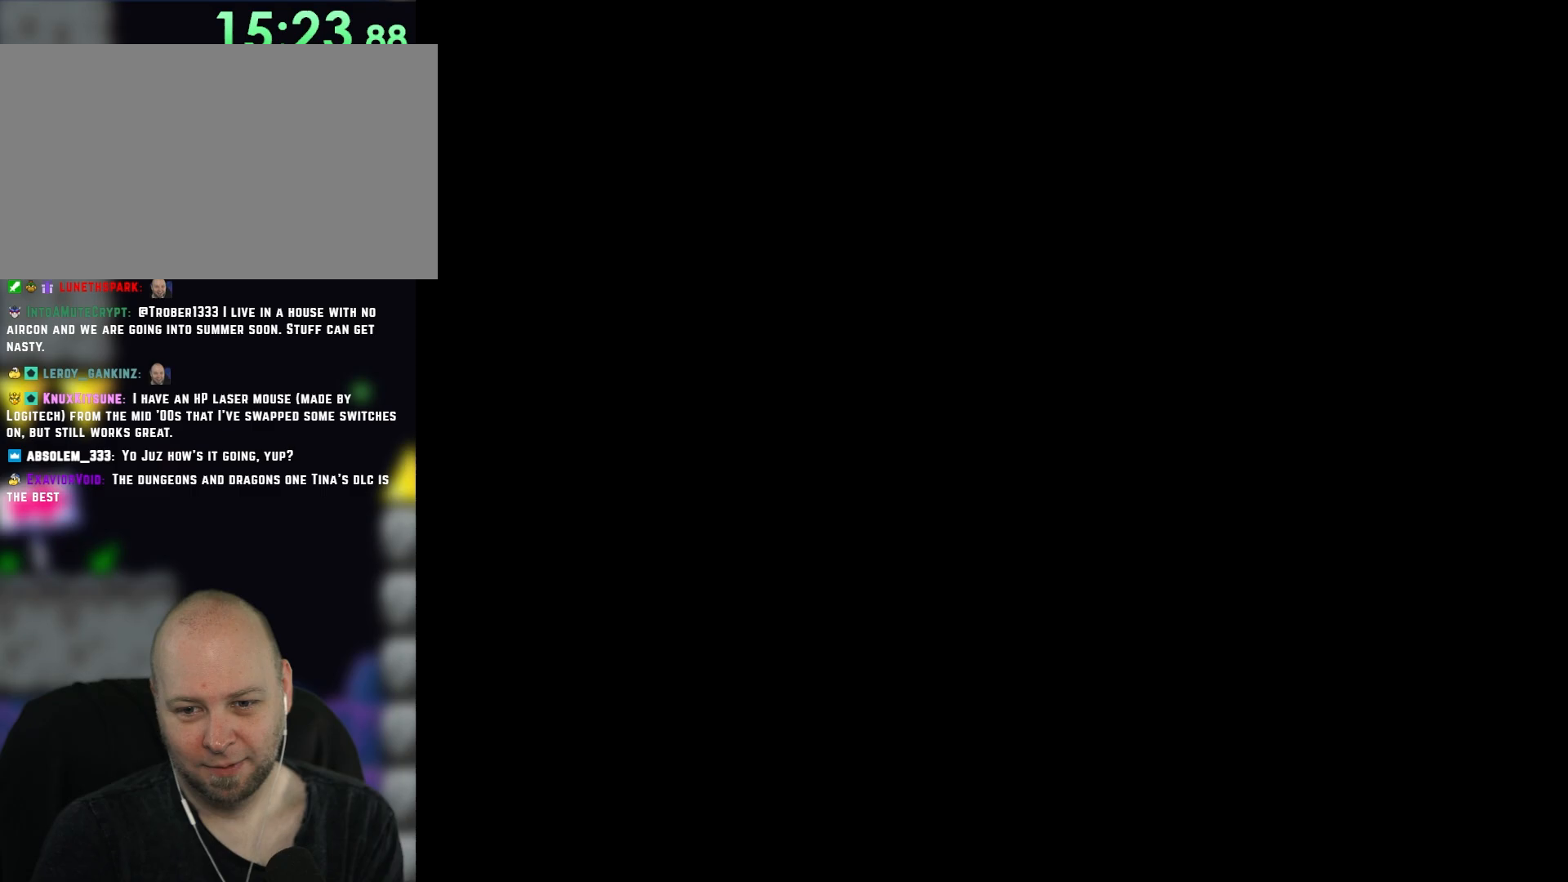
Gameplay with a controller (Nintendo layout); each line is a JSON object with the inputs held at the frame after it. "events" lists button and stick changes between this image and that frame as [ms after this image, input, new state], when the widget could be followed in between. Not read: L3 R3.
{"buttons": [], "events": []}
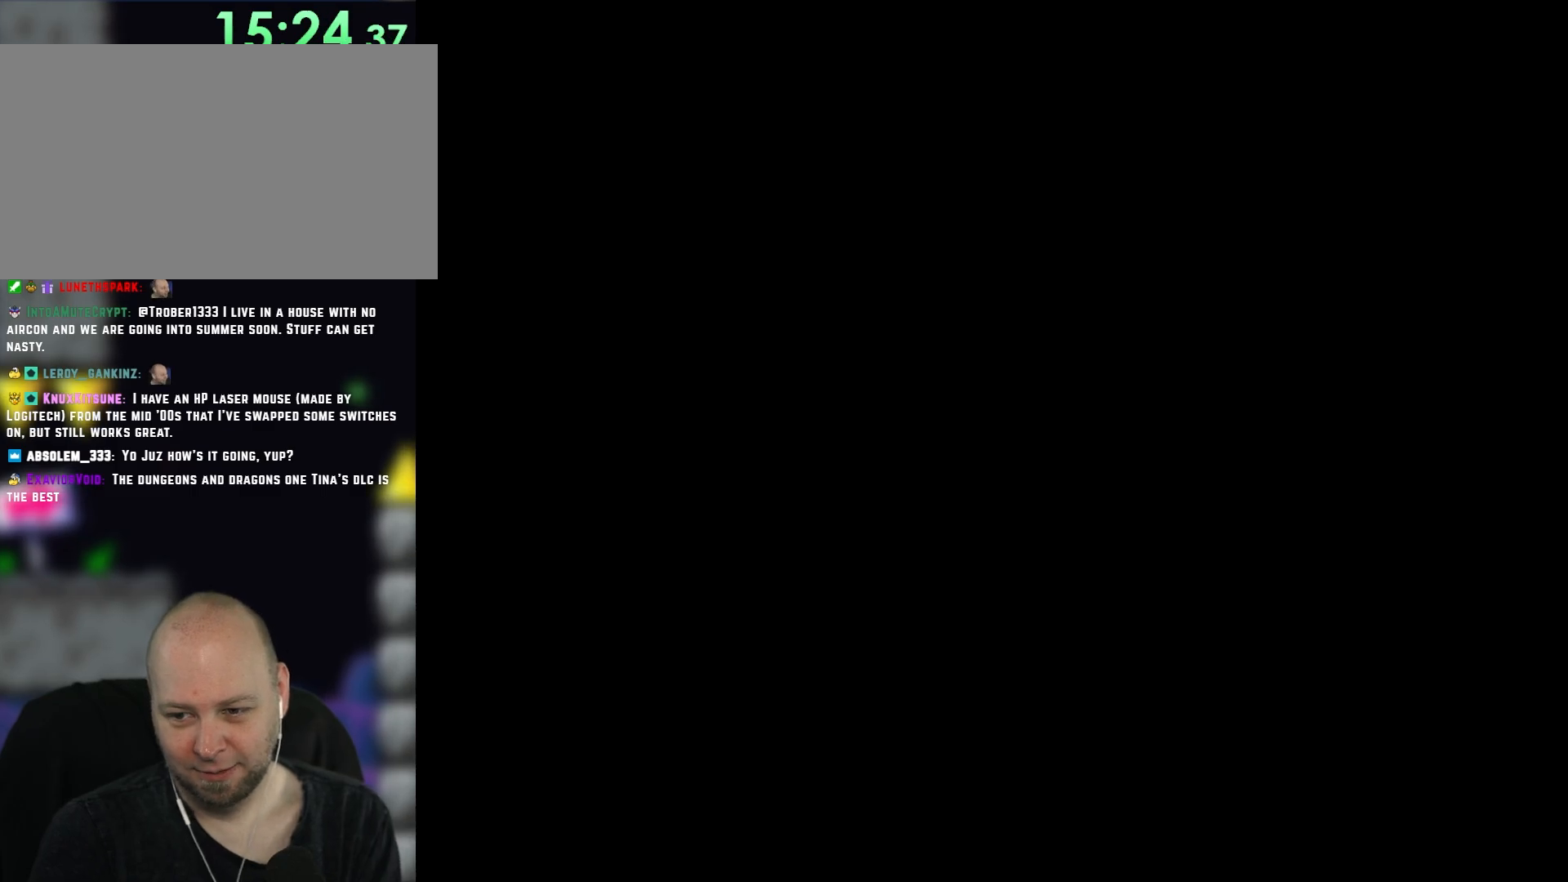
{"buttons": [], "events": []}
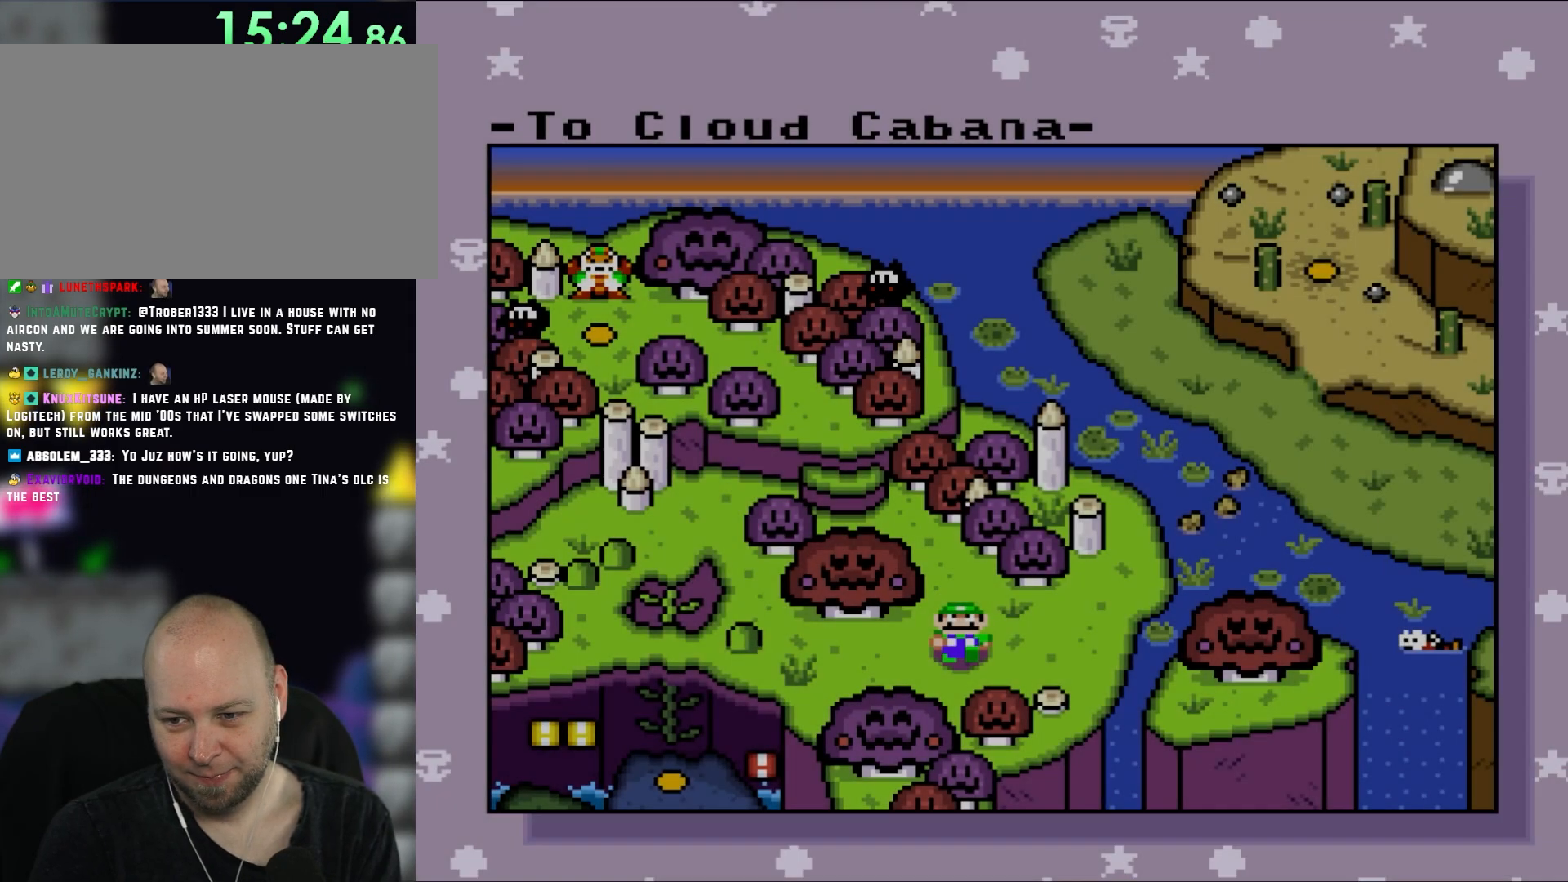
{"buttons": [], "events": []}
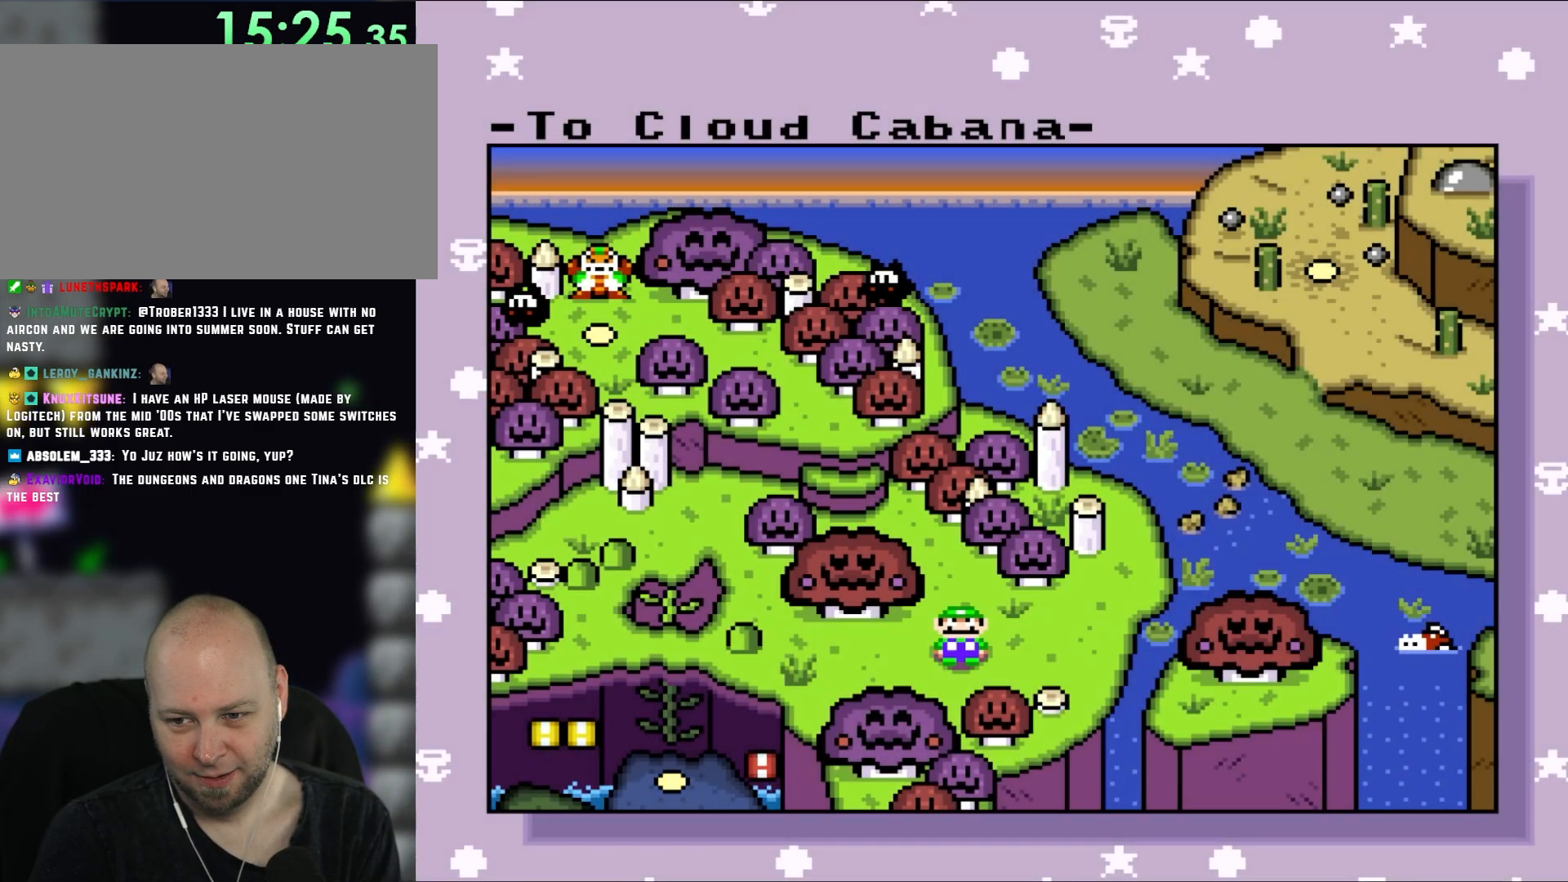
{"buttons": [], "events": []}
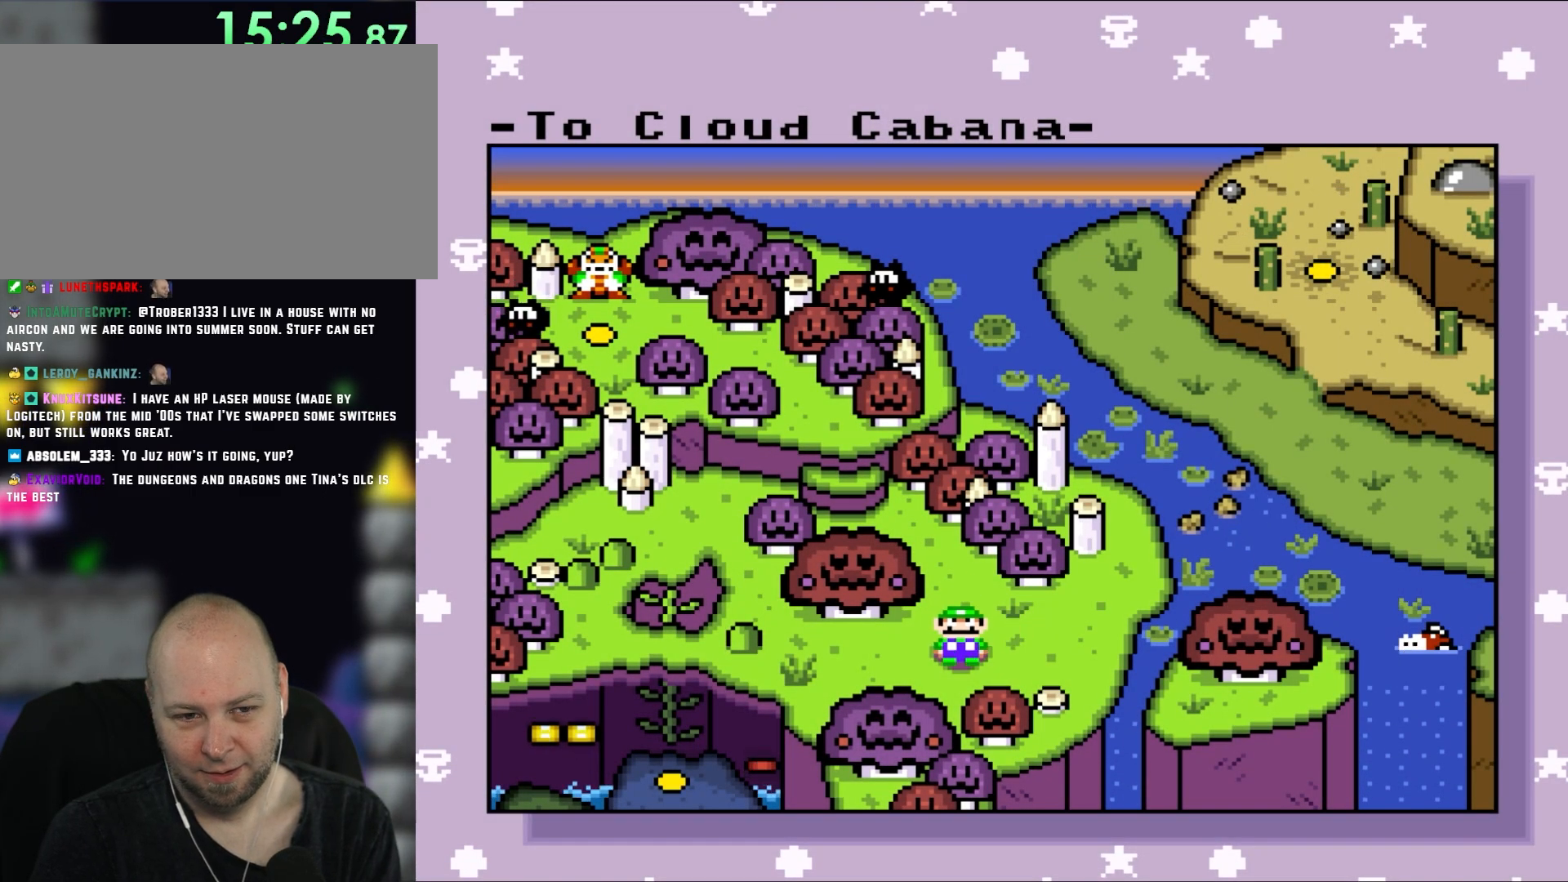
{"buttons": [], "events": []}
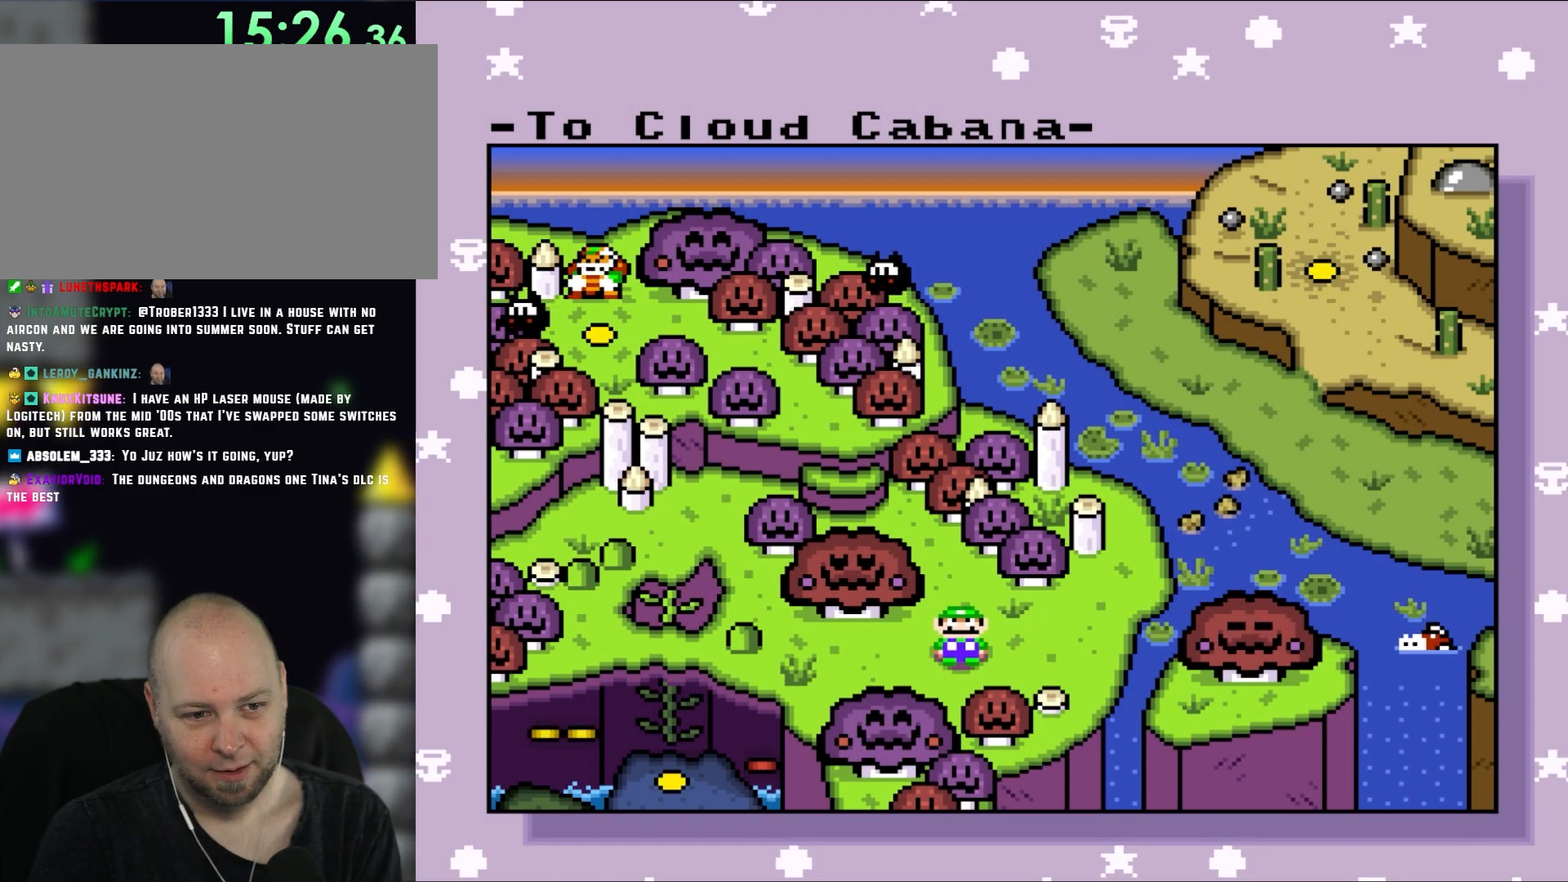
{"buttons": [], "events": []}
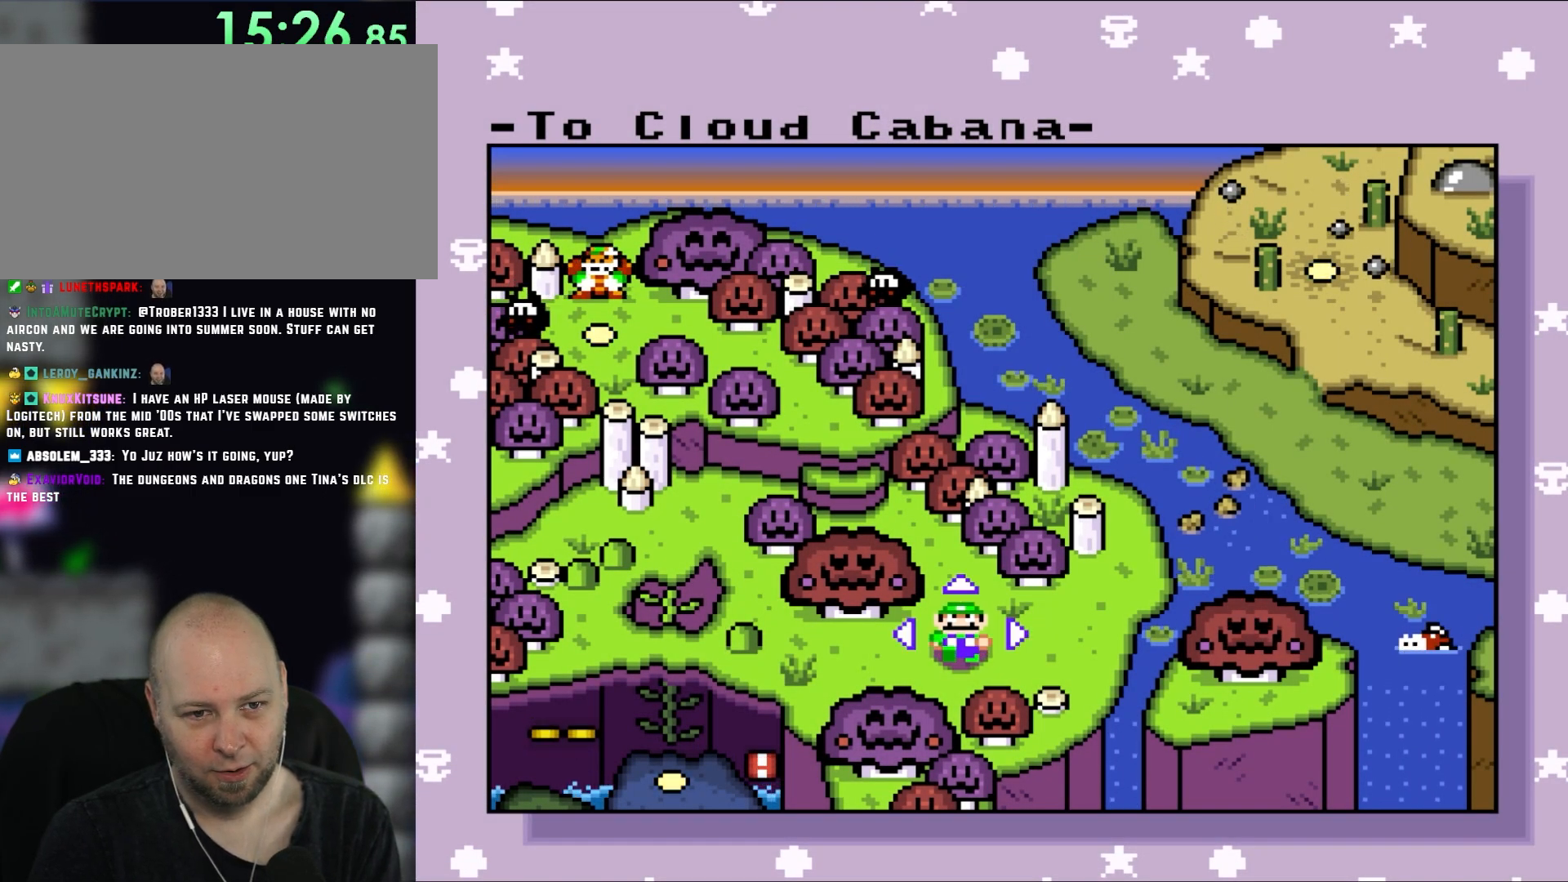
{"buttons": [], "events": [[217, "START", "down"], [483, "START", "up"]]}
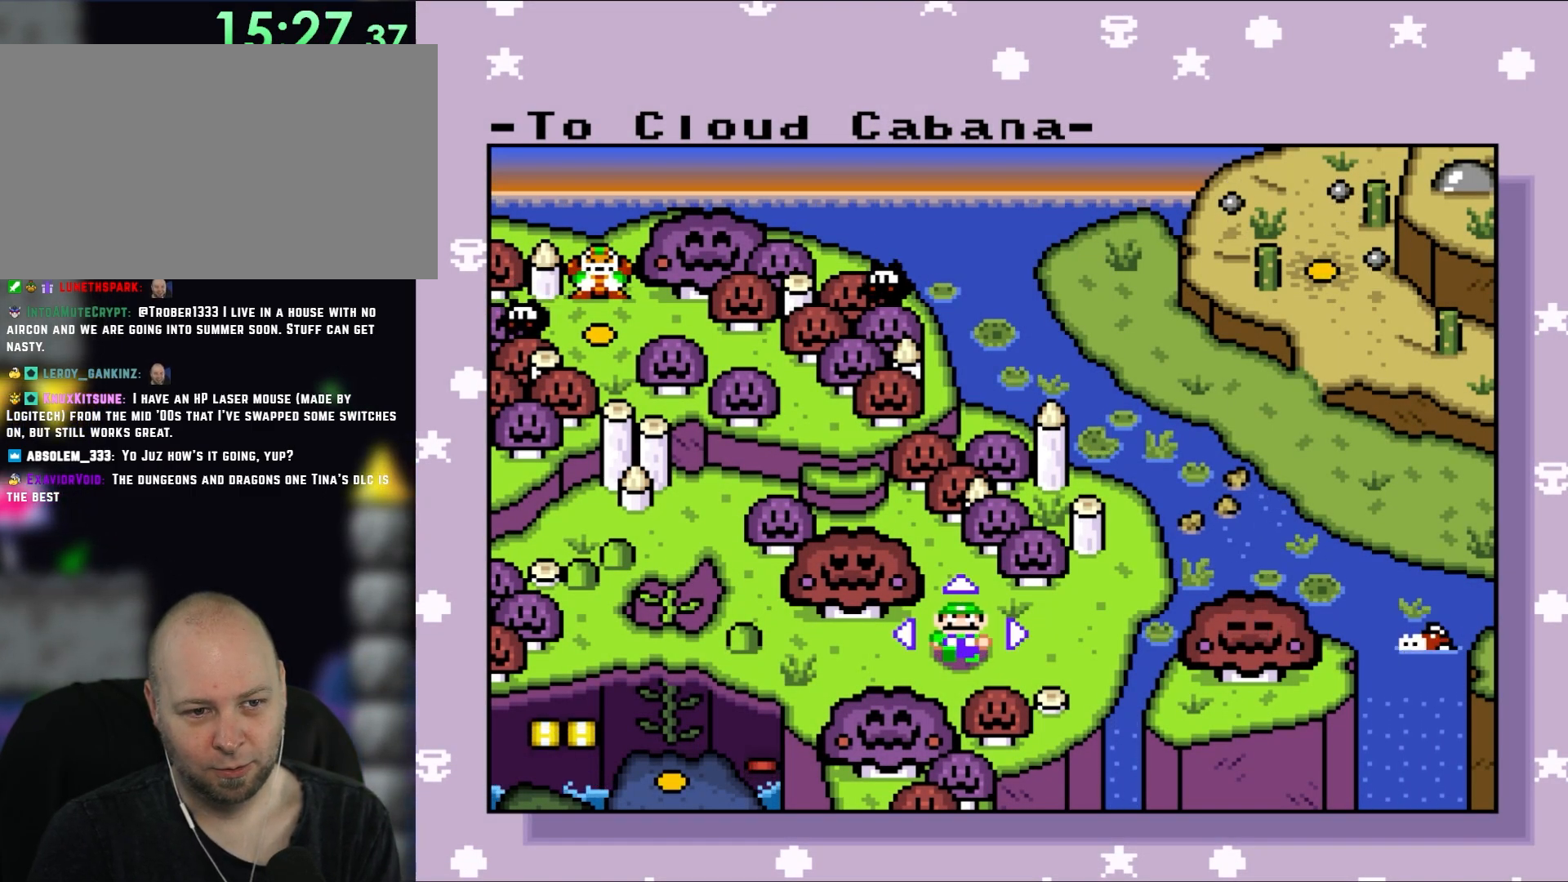
{"buttons": [], "events": [[200, "DPAD_LEFT", "down"], [383, "DPAD_LEFT", "up"]]}
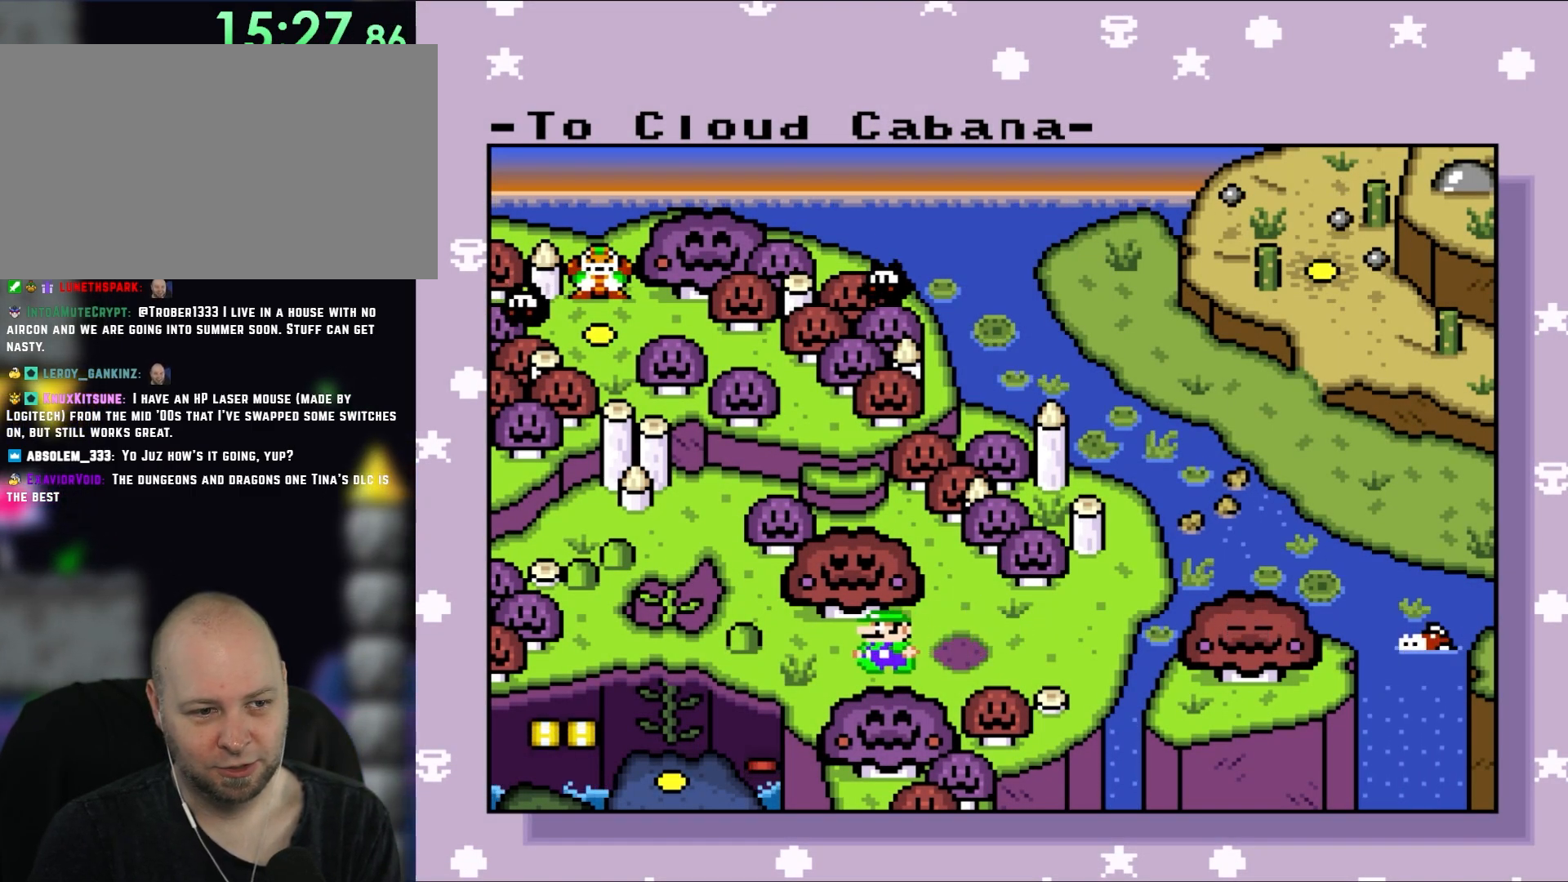
{"buttons": [], "events": []}
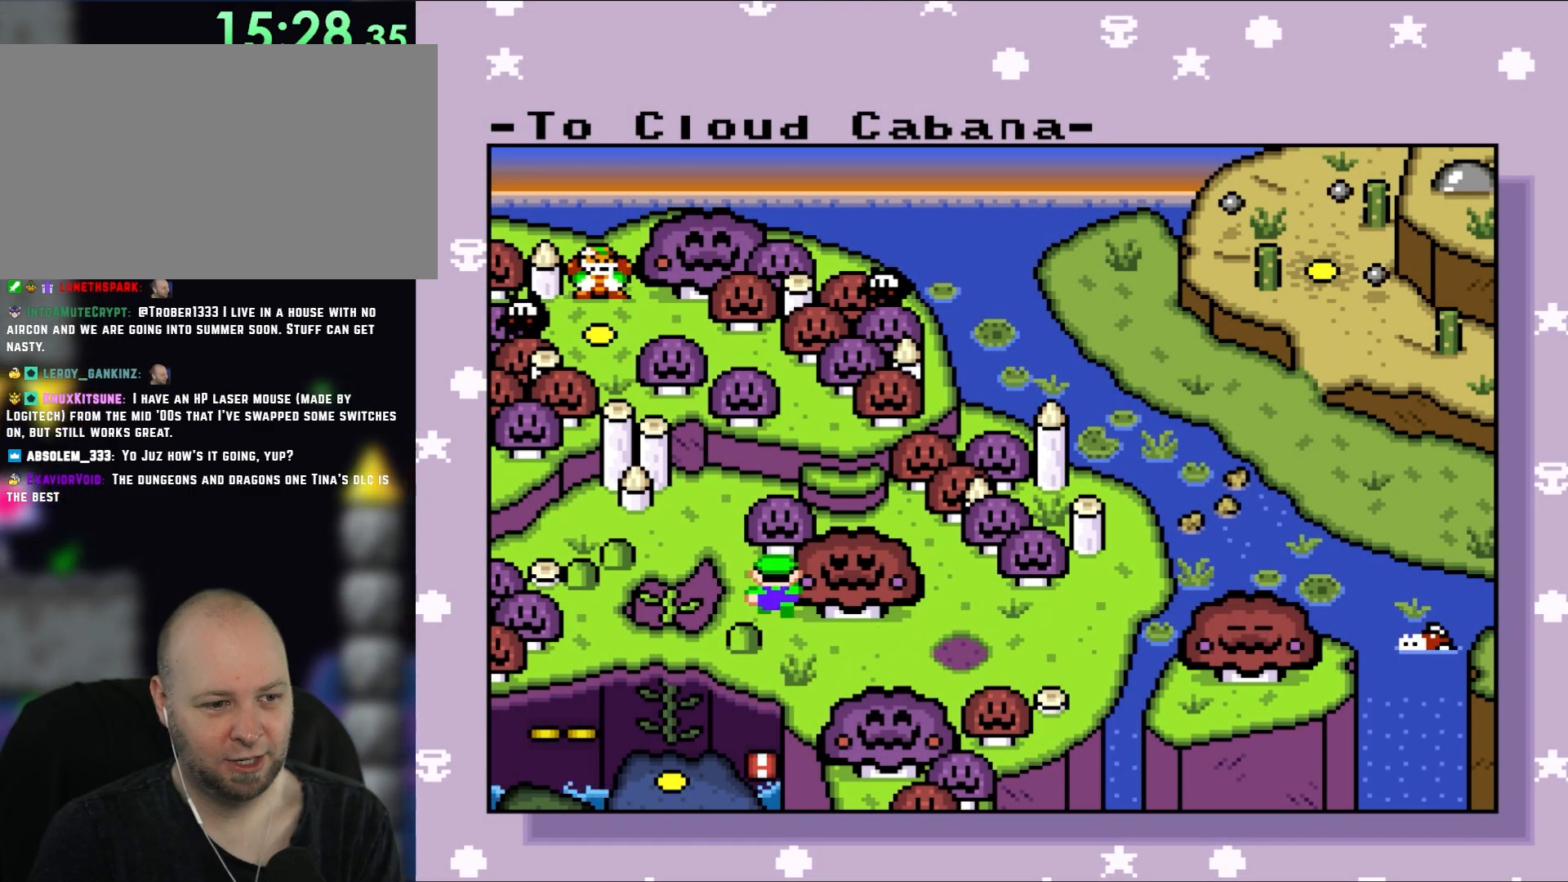
{"buttons": [], "events": [[150, "DPAD_DOWN", "down"], [283, "DPAD_DOWN", "up"]]}